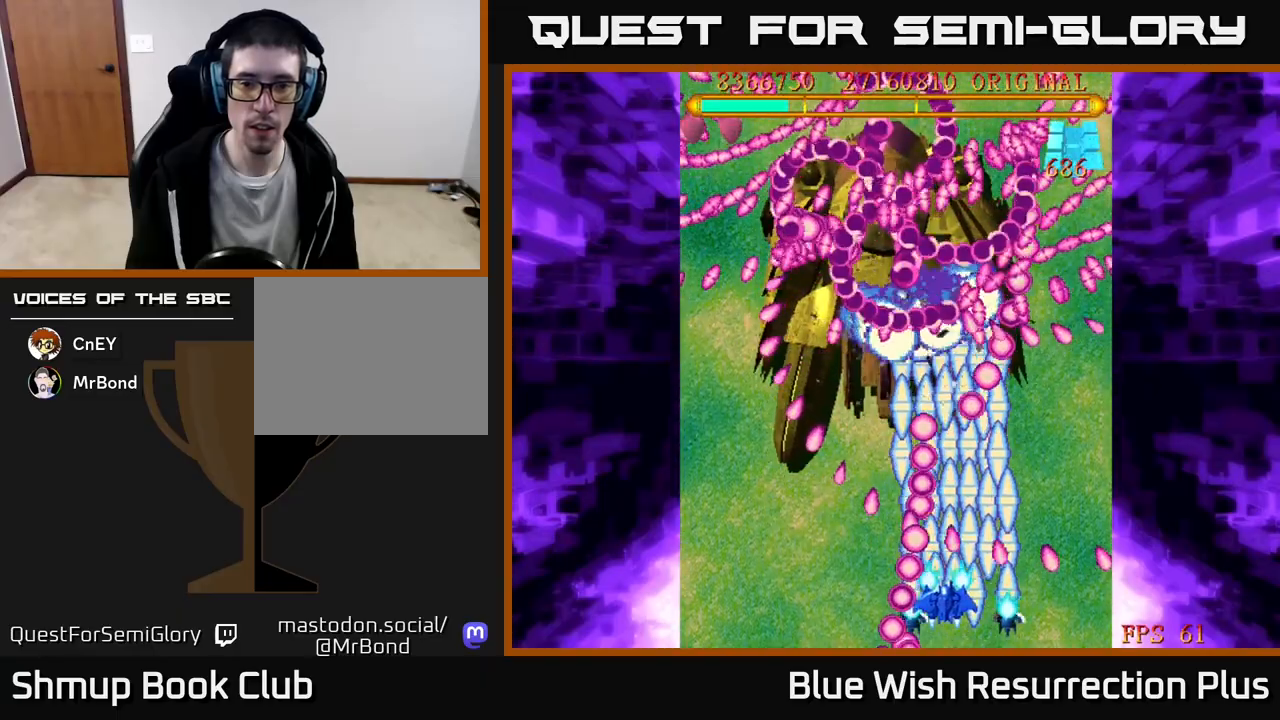
Gameplay with a controller (Xbox layout); each line is a JSON object with the inputs held at the frame after it. "events" lists button and stick changes between this image and that frame as [ms after this image, input, new state], when the widget could be followed in between. Not read: left_stick right_stick.
{"buttons": ["X", "DPAD_UP"], "events": [[33, "DPAD_LEFT", "up"], [300, "DPAD_UP", "down"]]}
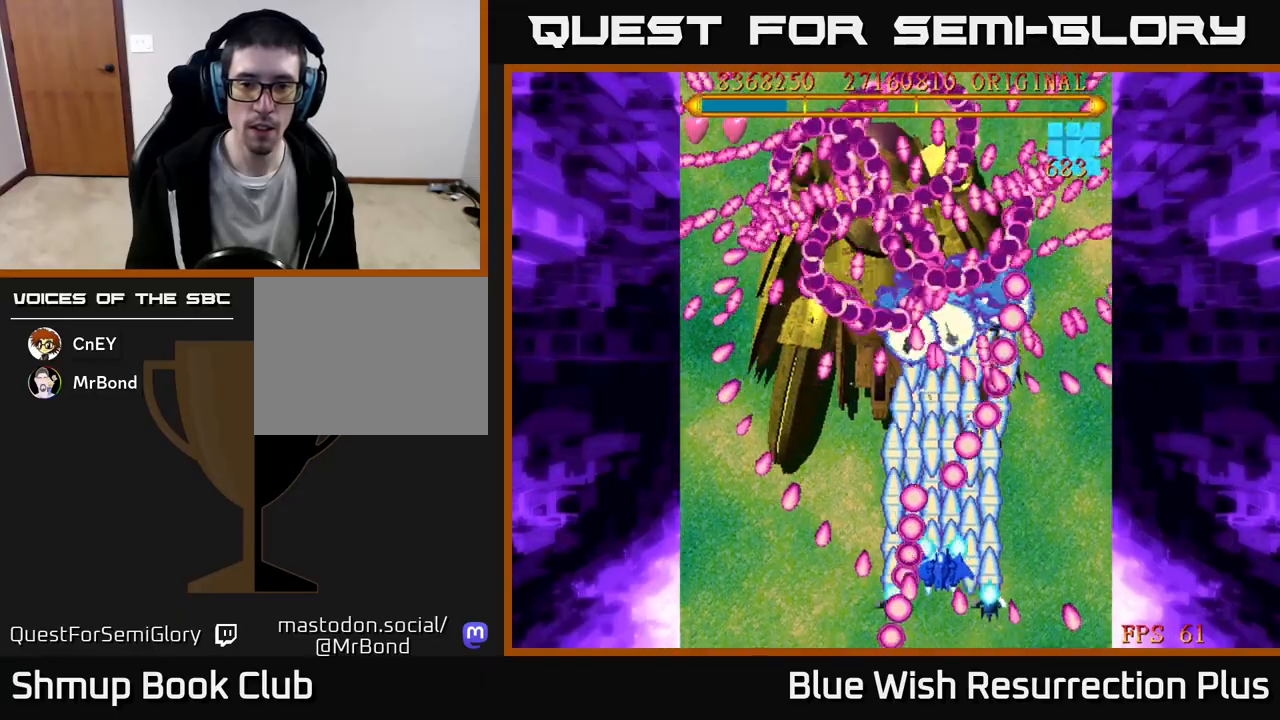
{"buttons": ["X", "DPAD_LEFT"], "events": [[217, "DPAD_LEFT", "down"], [317, "DPAD_UP", "up"]]}
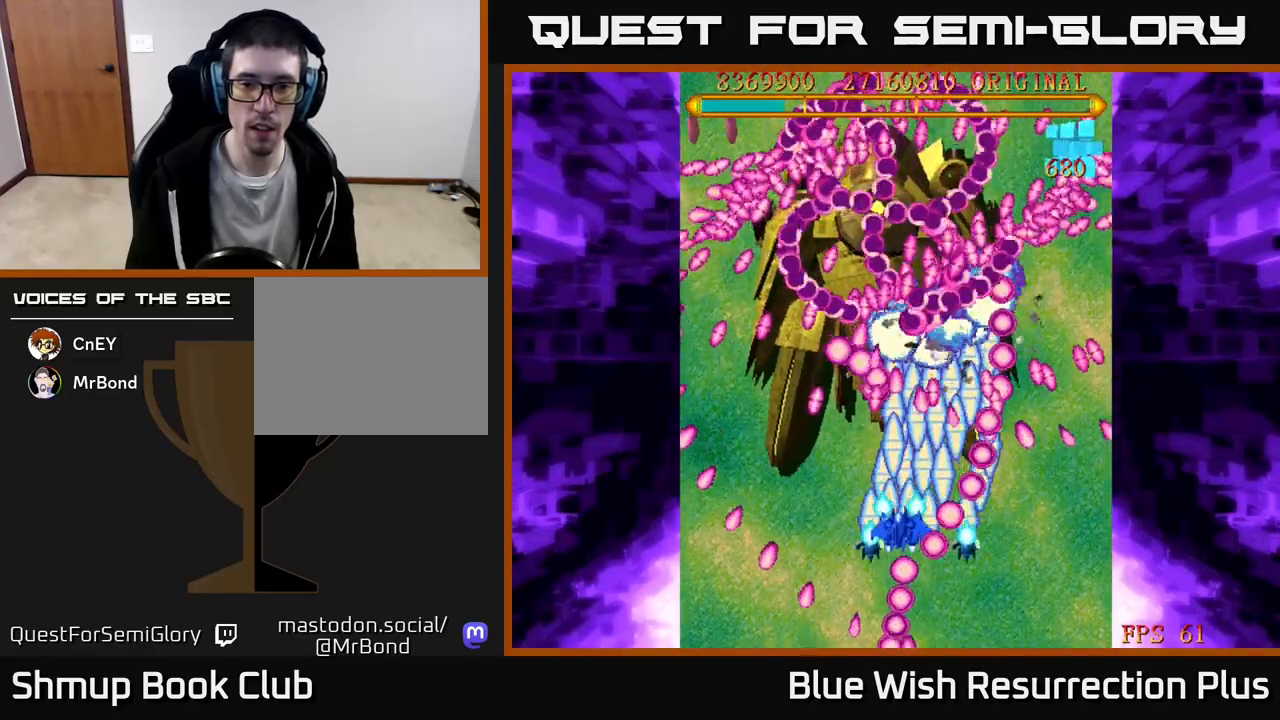
{"buttons": ["X"], "events": [[17, "DPAD_LEFT", "up"]]}
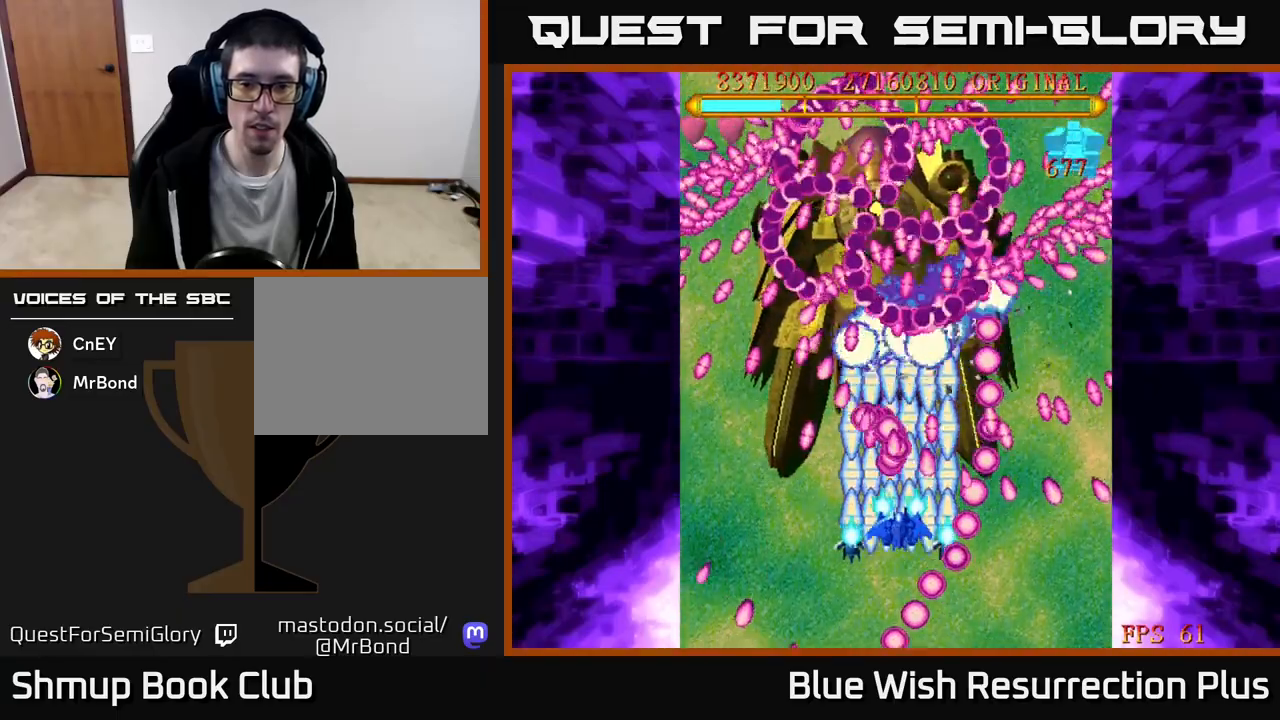
{"buttons": ["X"], "events": [[150, "DPAD_DOWN", "down"], [250, "DPAD_LEFT", "down"], [267, "DPAD_DOWN", "up"], [333, "DPAD_LEFT", "up"]]}
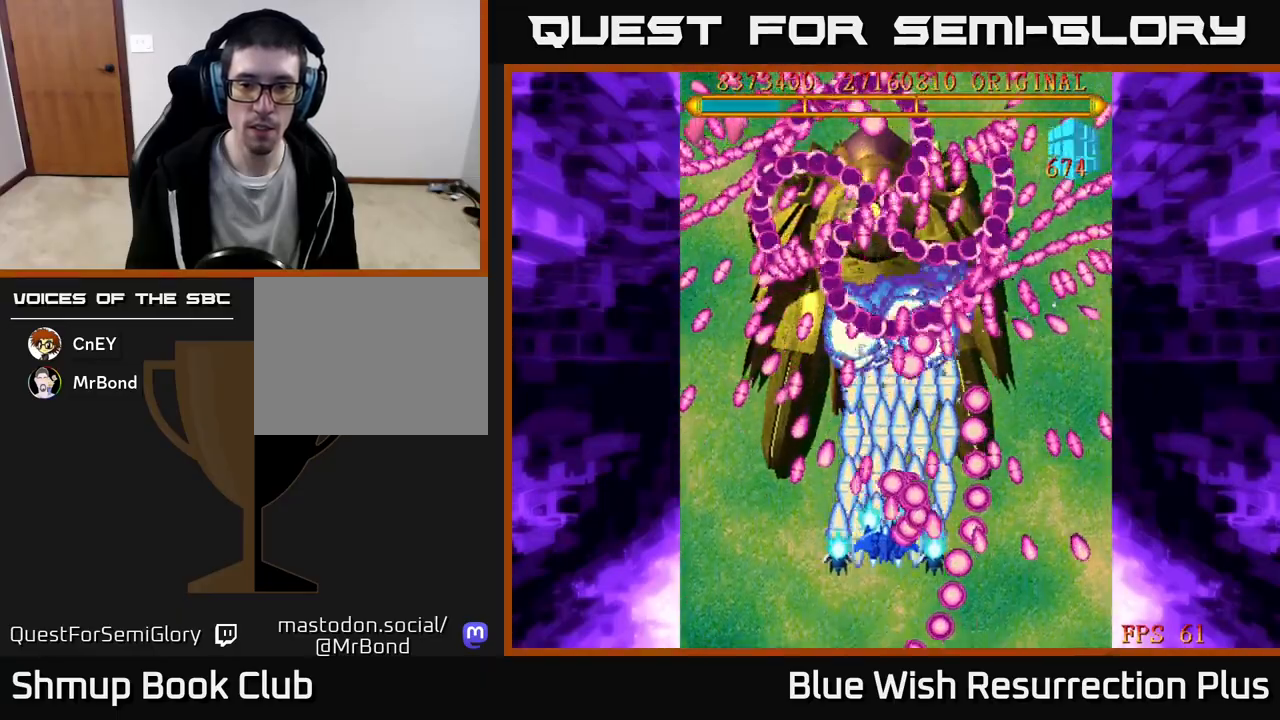
{"buttons": ["X"], "events": []}
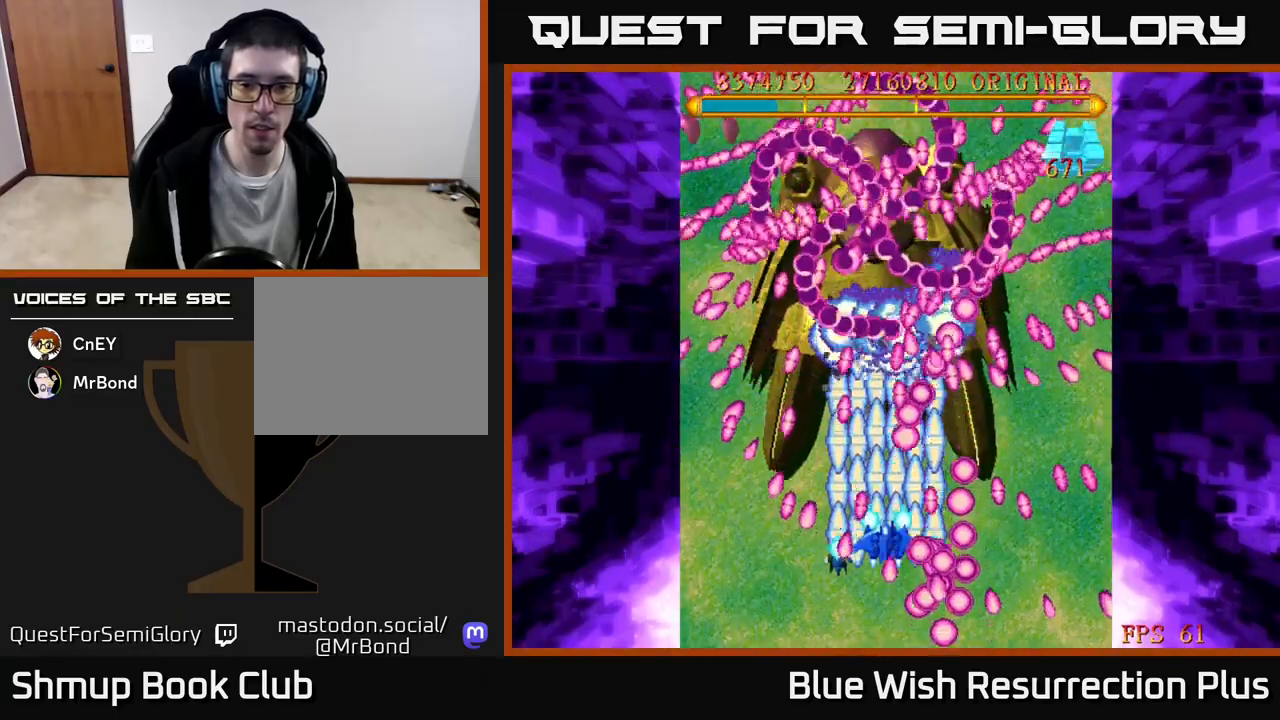
{"buttons": ["X"], "events": []}
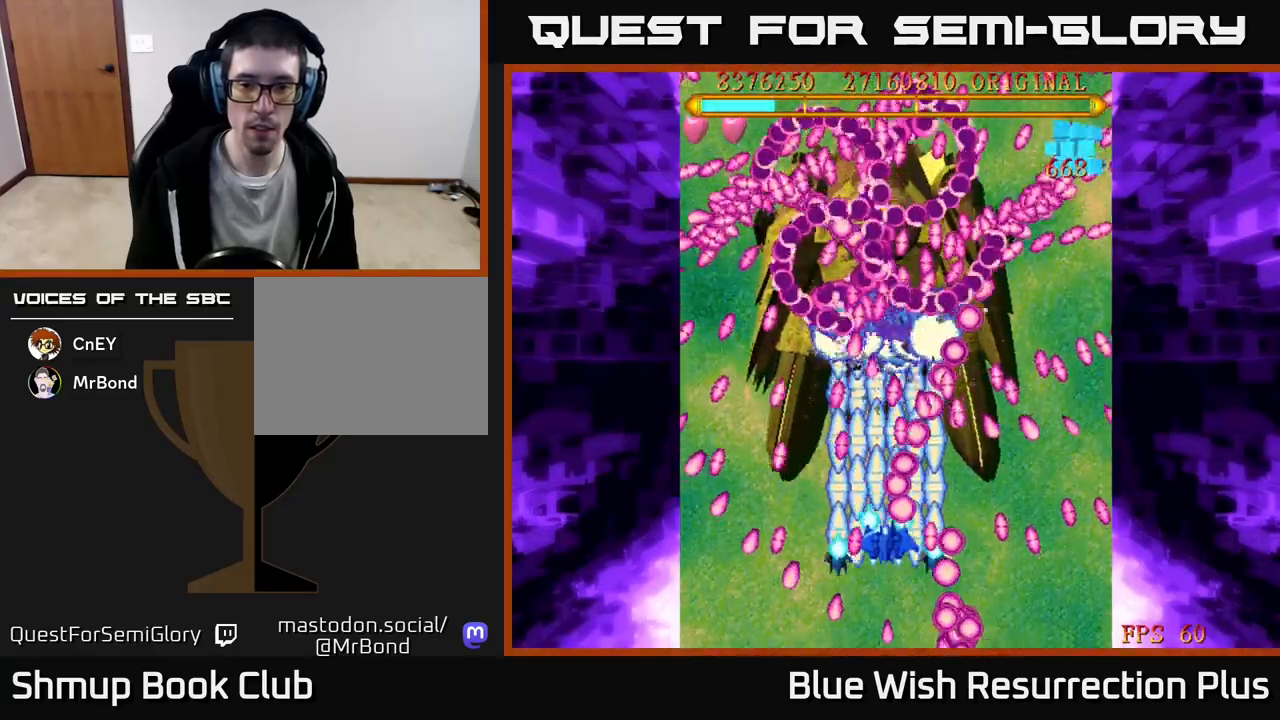
{"buttons": ["X"], "events": [[183, "DPAD_LEFT", "down"], [300, "DPAD_LEFT", "up"], [367, "DPAD_LEFT", "down"], [450, "DPAD_LEFT", "up"]]}
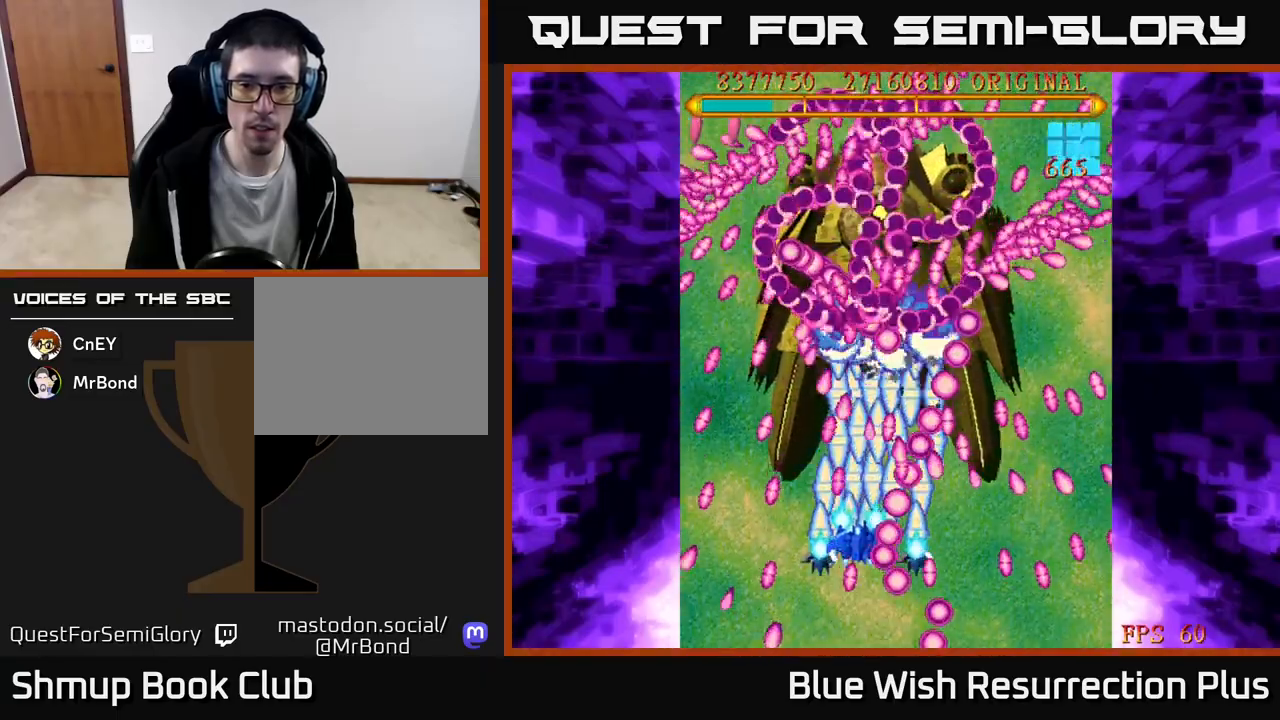
{"buttons": ["X"], "events": []}
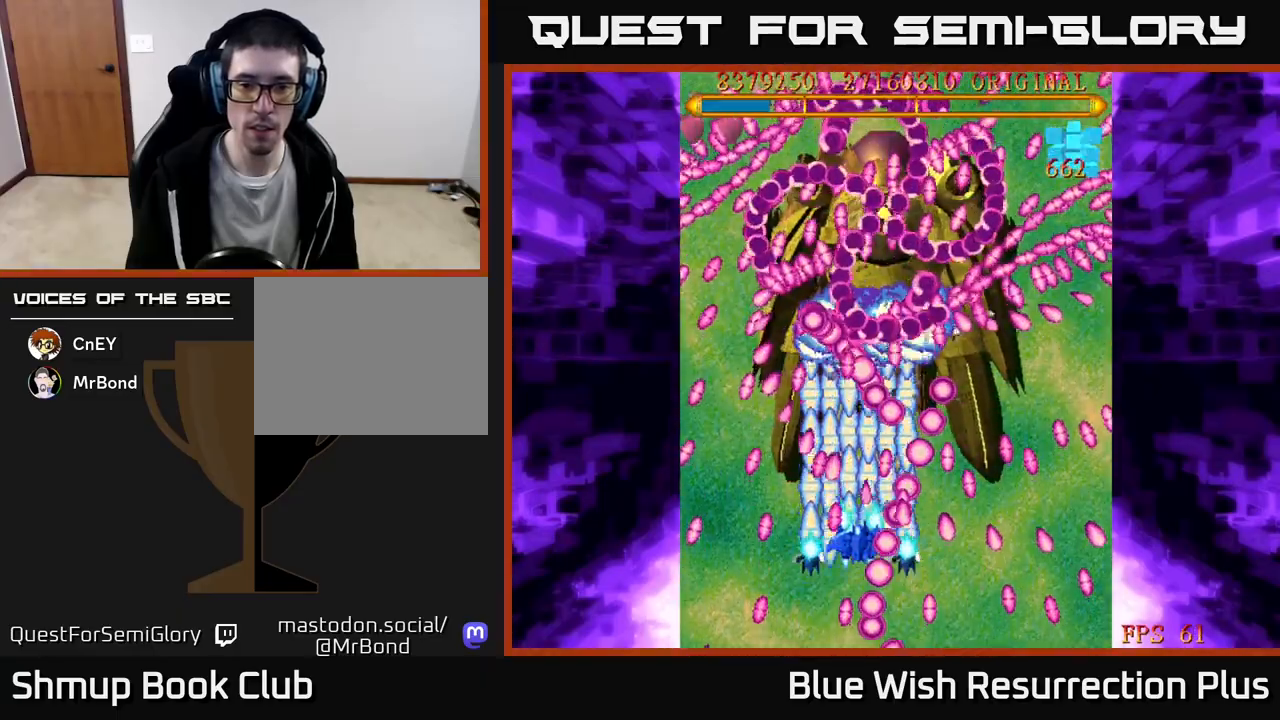
{"buttons": ["A"], "events": [[117, "DPAD_LEFT", "down"], [133, "DPAD_UP", "down"], [167, "DPAD_LEFT", "up"], [183, "A", "down"], [217, "DPAD_UP", "up"], [217, "X", "up"]]}
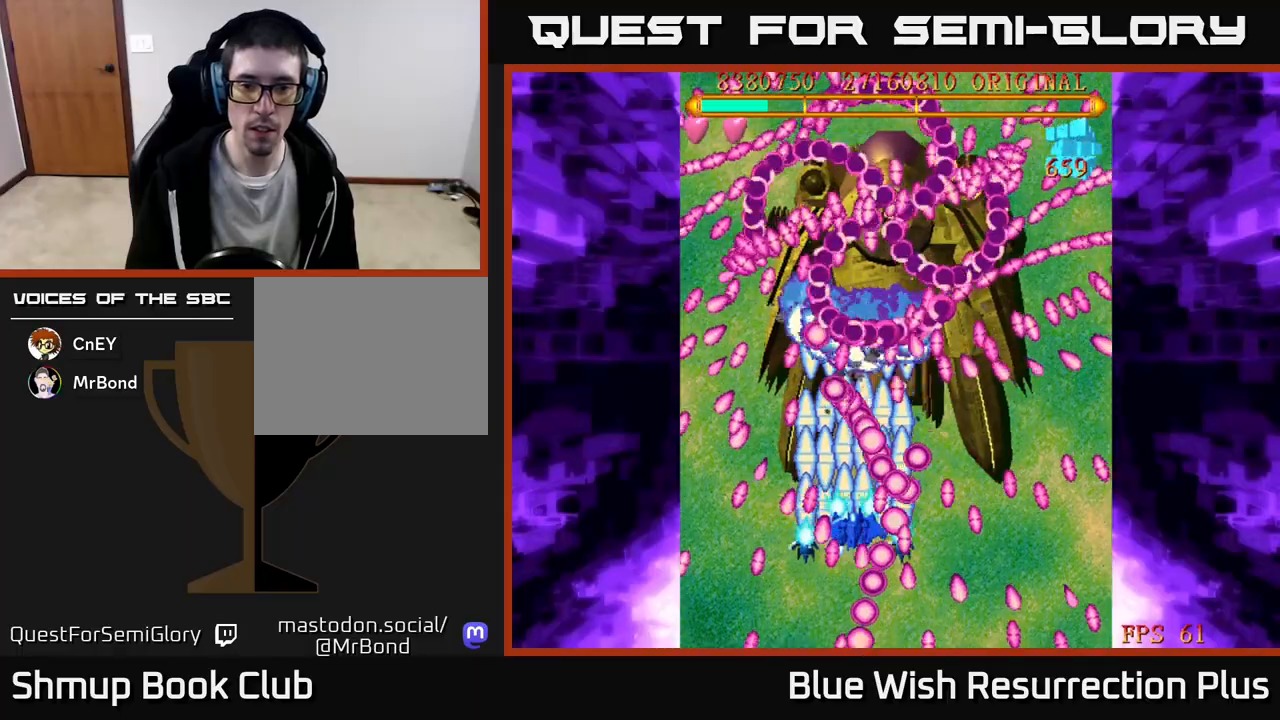
{"buttons": ["A"], "events": [[300, "DPAD_LEFT", "down"], [400, "DPAD_LEFT", "up"]]}
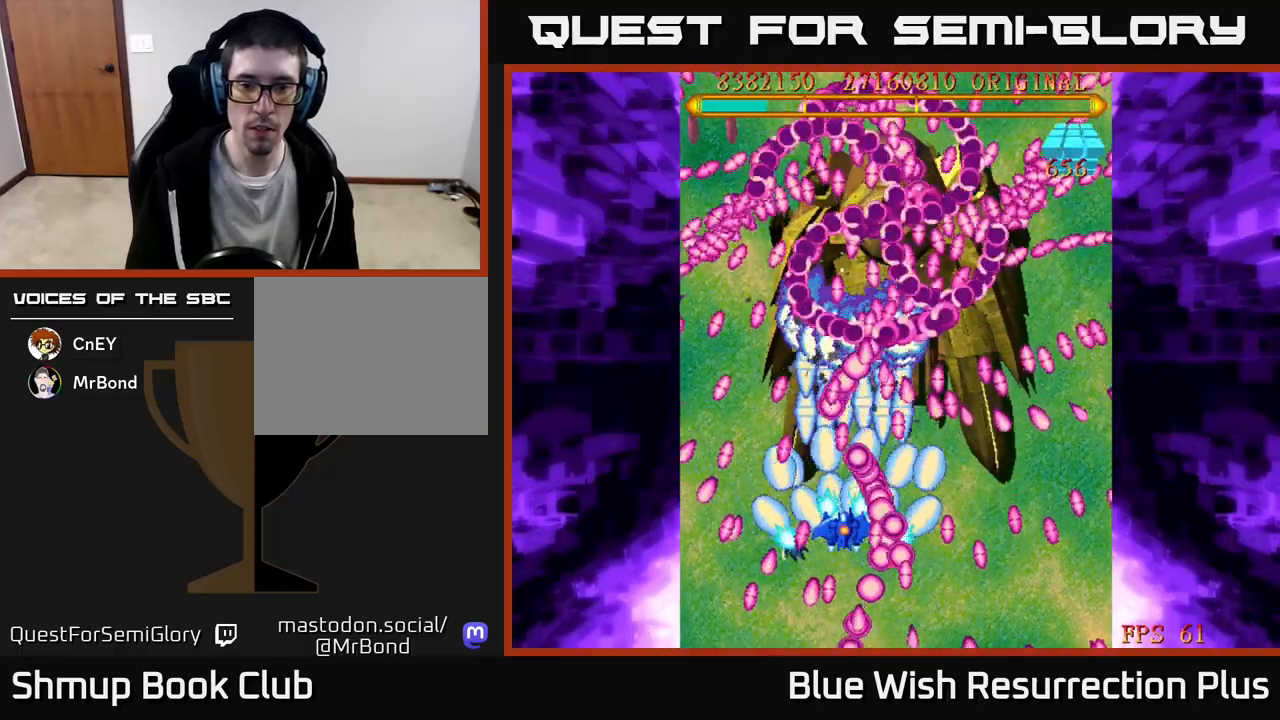
{"buttons": ["A", "DPAD_RIGHT"], "events": [[400, "DPAD_RIGHT", "down"]]}
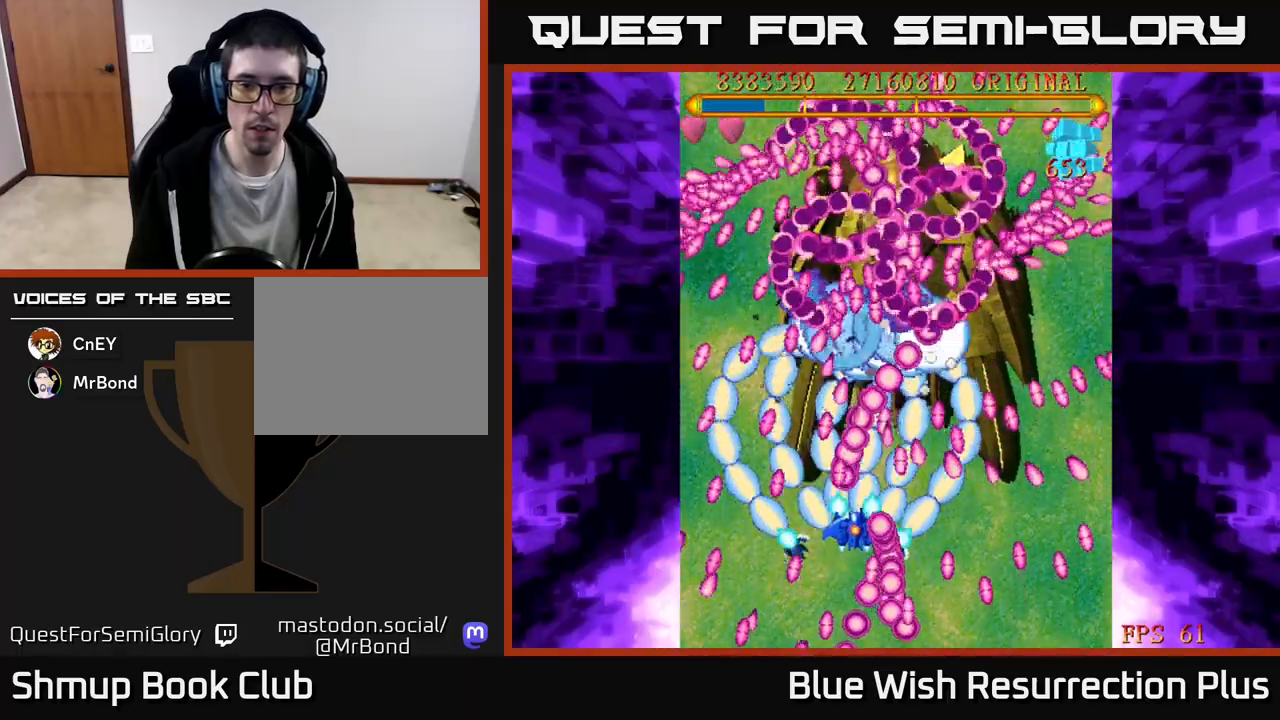
{"buttons": ["A", "DPAD_DOWN", "DPAD_RIGHT"], "events": [[300, "DPAD_DOWN", "down"]]}
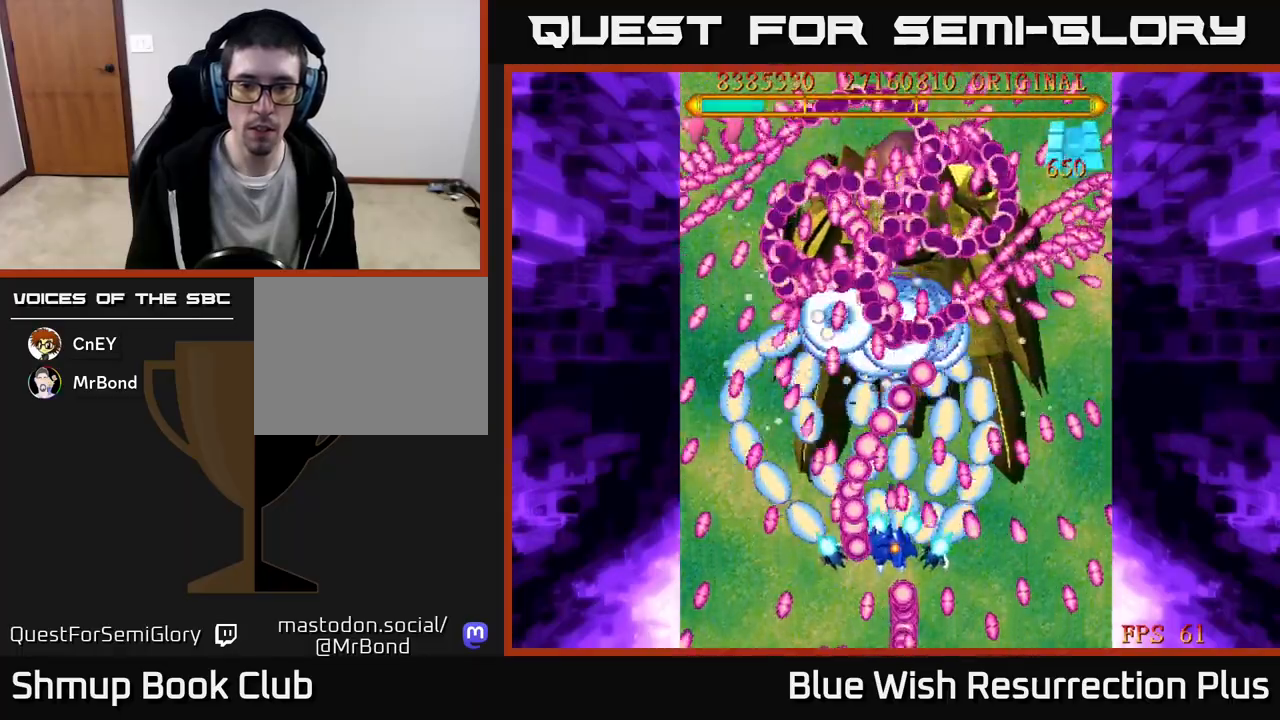
{"buttons": ["A"], "events": [[117, "DPAD_DOWN", "up"], [133, "DPAD_RIGHT", "up"], [267, "DPAD_RIGHT", "down"], [400, "DPAD_RIGHT", "up"]]}
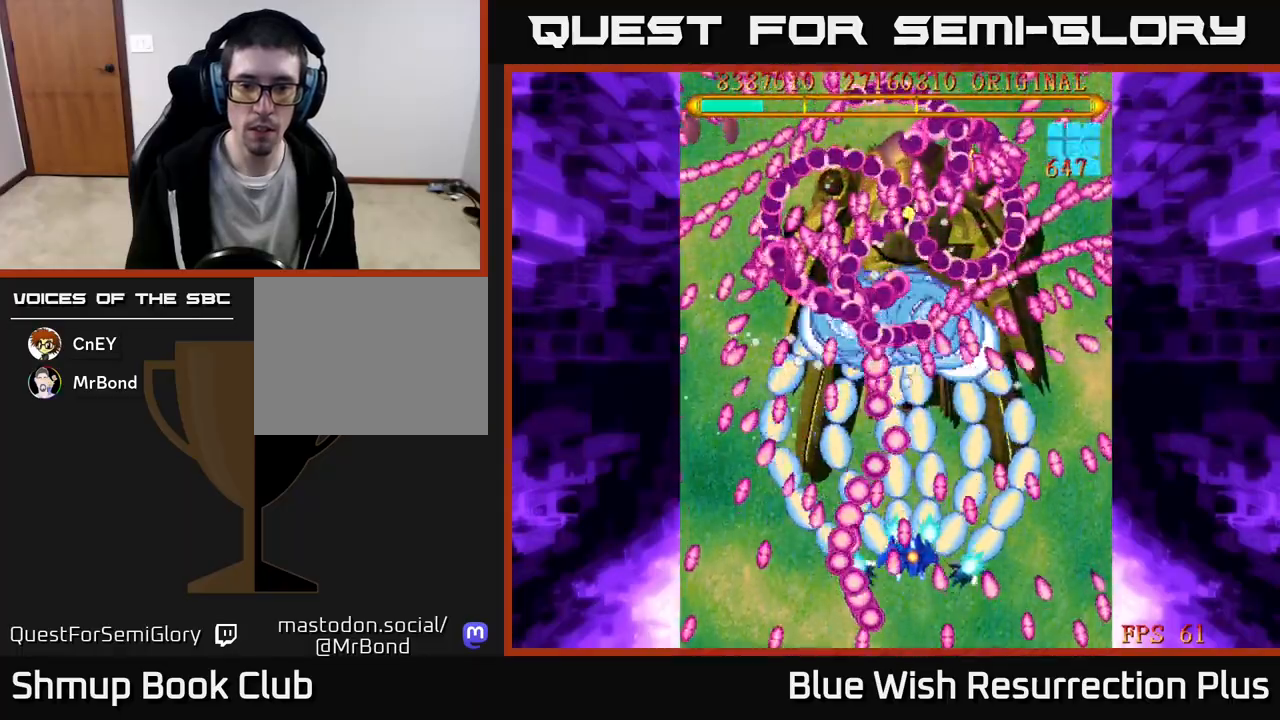
{"buttons": ["A"], "events": [[17, "DPAD_RIGHT", "down"], [133, "DPAD_RIGHT", "up"]]}
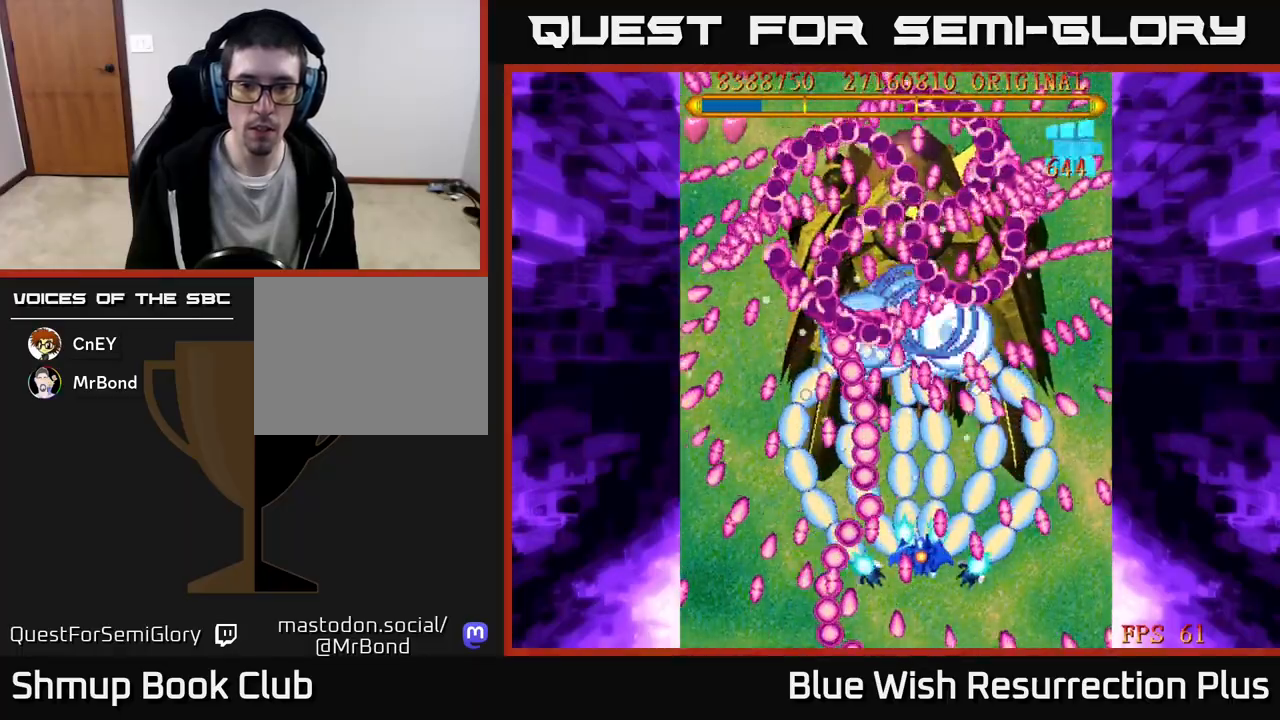
{"buttons": ["A"], "events": []}
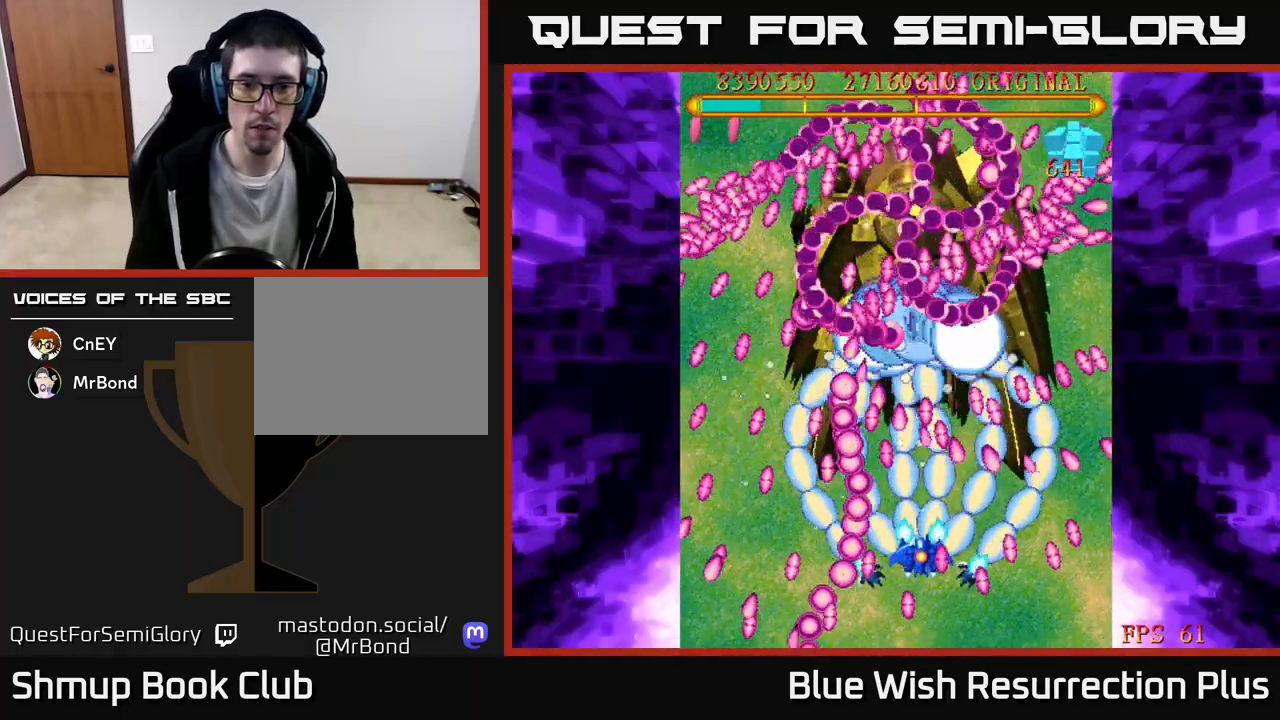
{"buttons": ["A", "DPAD_UP"], "events": [[467, "DPAD_UP", "down"]]}
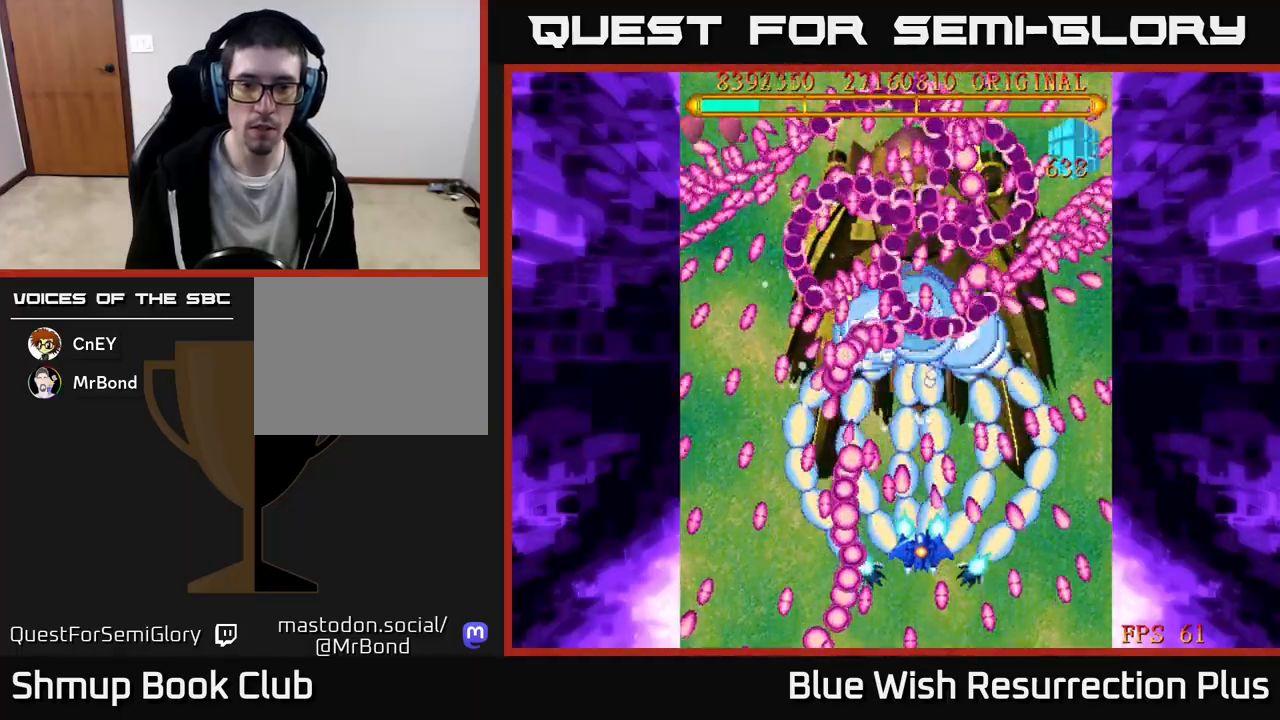
{"buttons": ["A"], "events": [[50, "DPAD_UP", "up"], [150, "DPAD_UP", "down"], [233, "DPAD_UP", "up"], [333, "DPAD_UP", "down"], [433, "DPAD_UP", "up"]]}
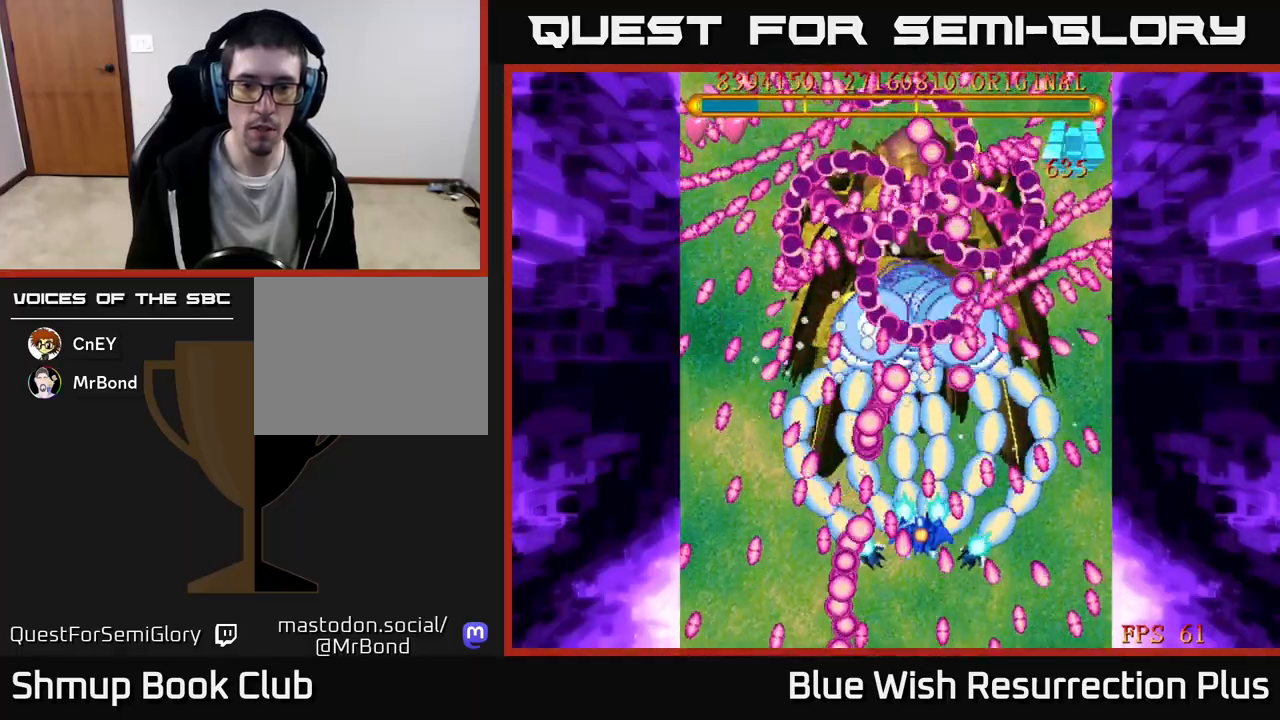
{"buttons": ["A"], "events": [[183, "DPAD_LEFT", "down"], [500, "DPAD_LEFT", "up"]]}
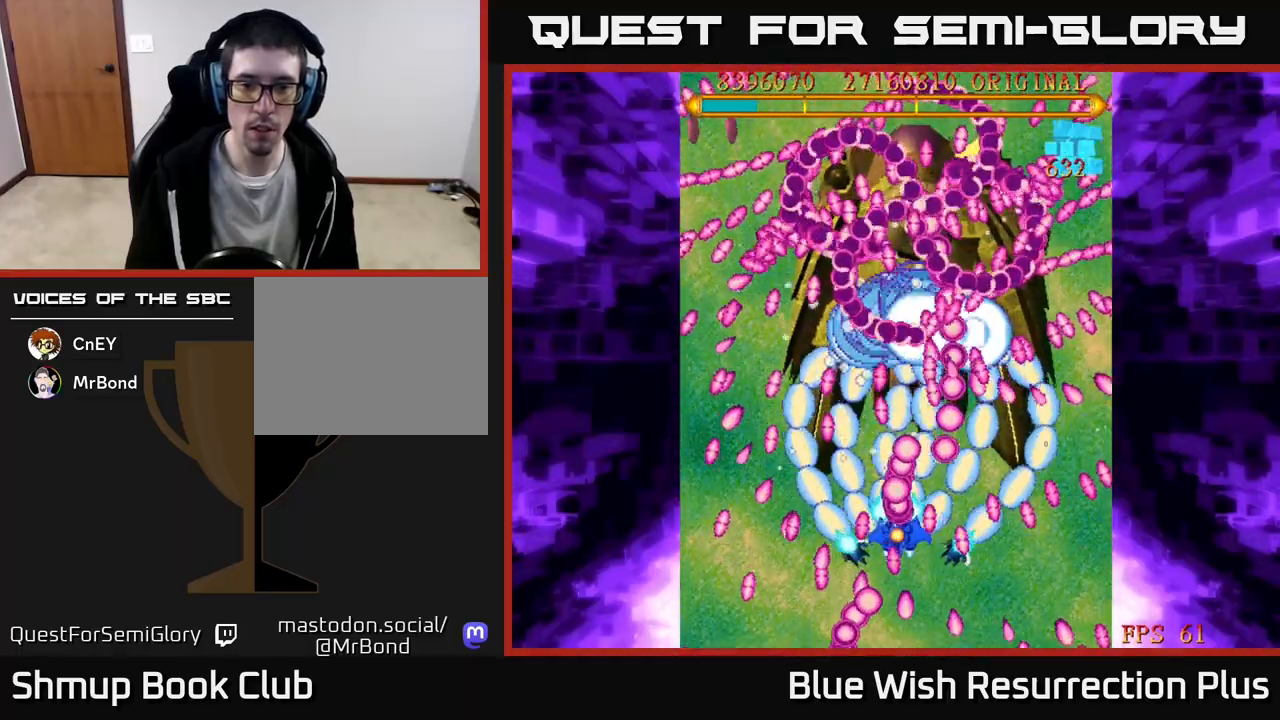
{"buttons": ["A"], "events": [[150, "DPAD_LEFT", "down"], [233, "DPAD_LEFT", "up"]]}
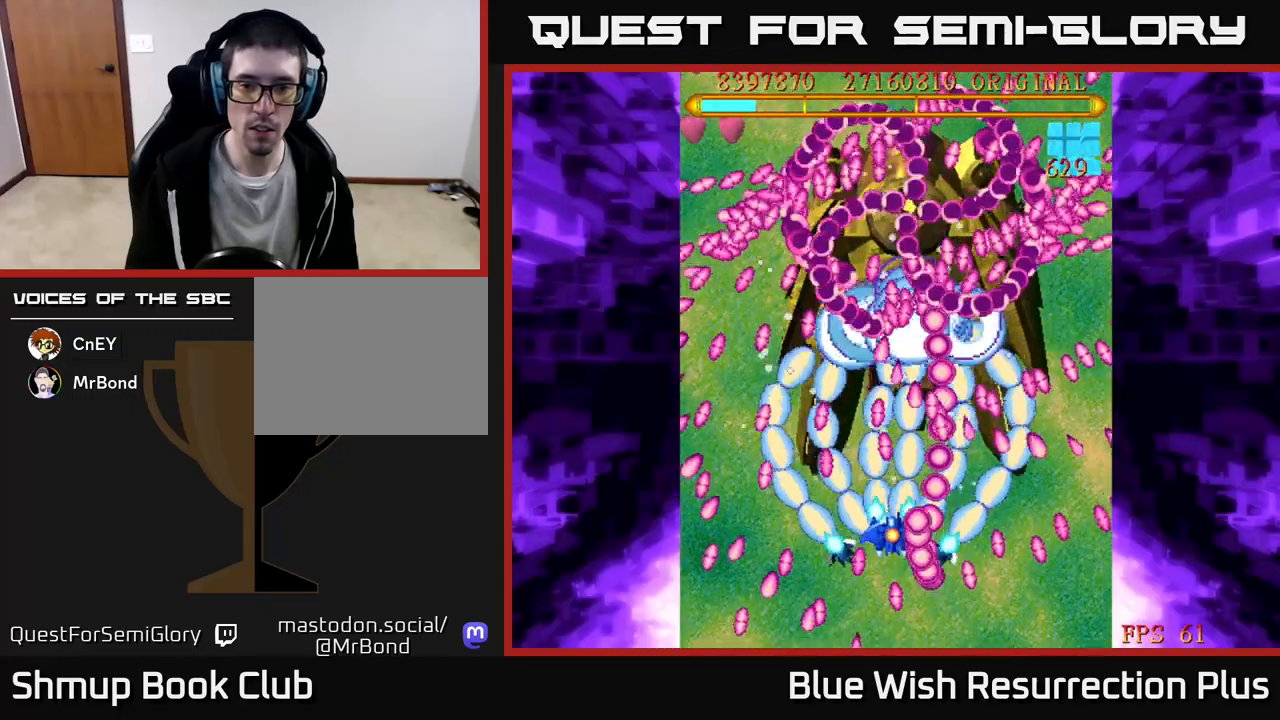
{"buttons": ["A"], "events": []}
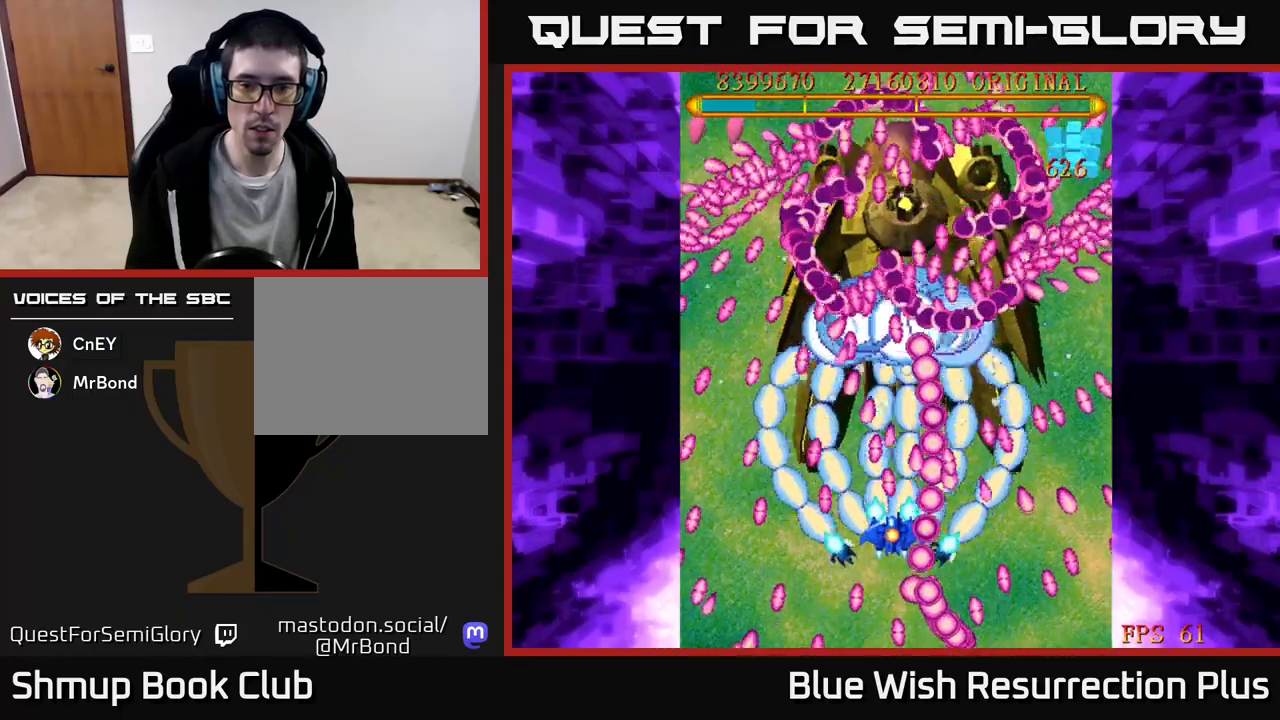
{"buttons": ["A"], "events": [[217, "DPAD_LEFT", "down"], [283, "DPAD_LEFT", "up"]]}
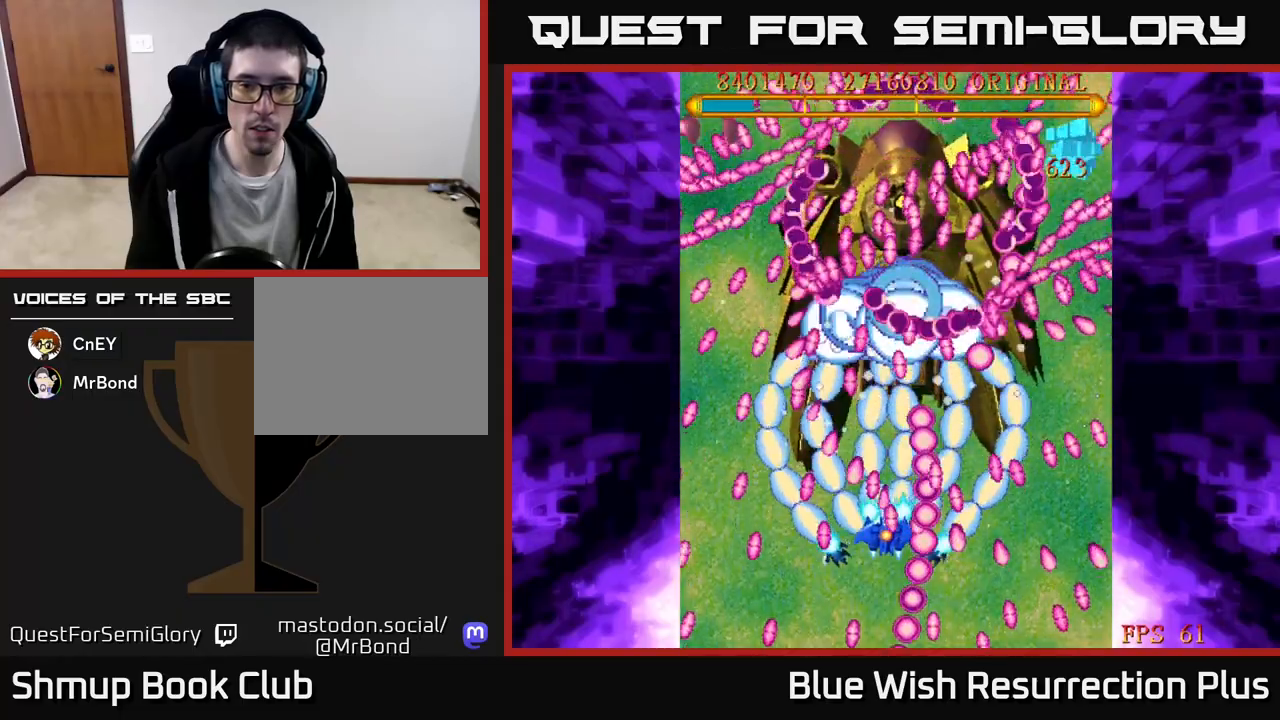
{"buttons": ["A"], "events": []}
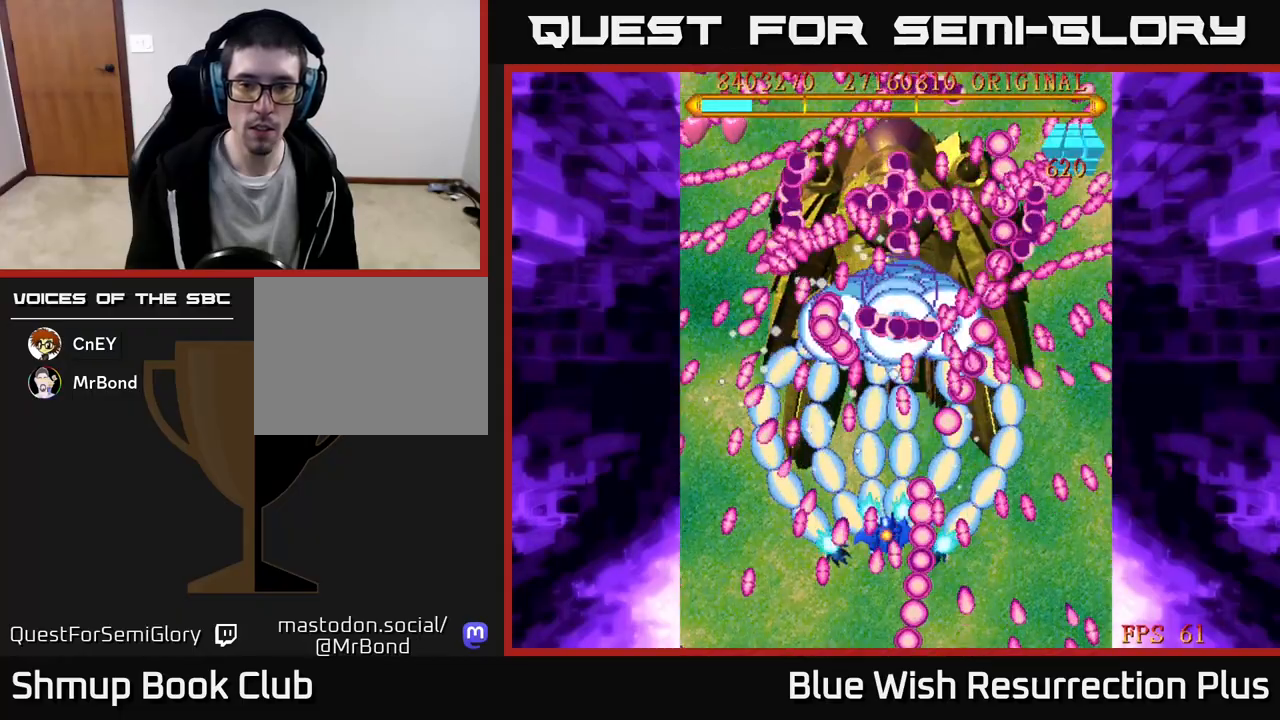
{"buttons": ["A", "DPAD_DOWN"], "events": [[483, "DPAD_DOWN", "down"]]}
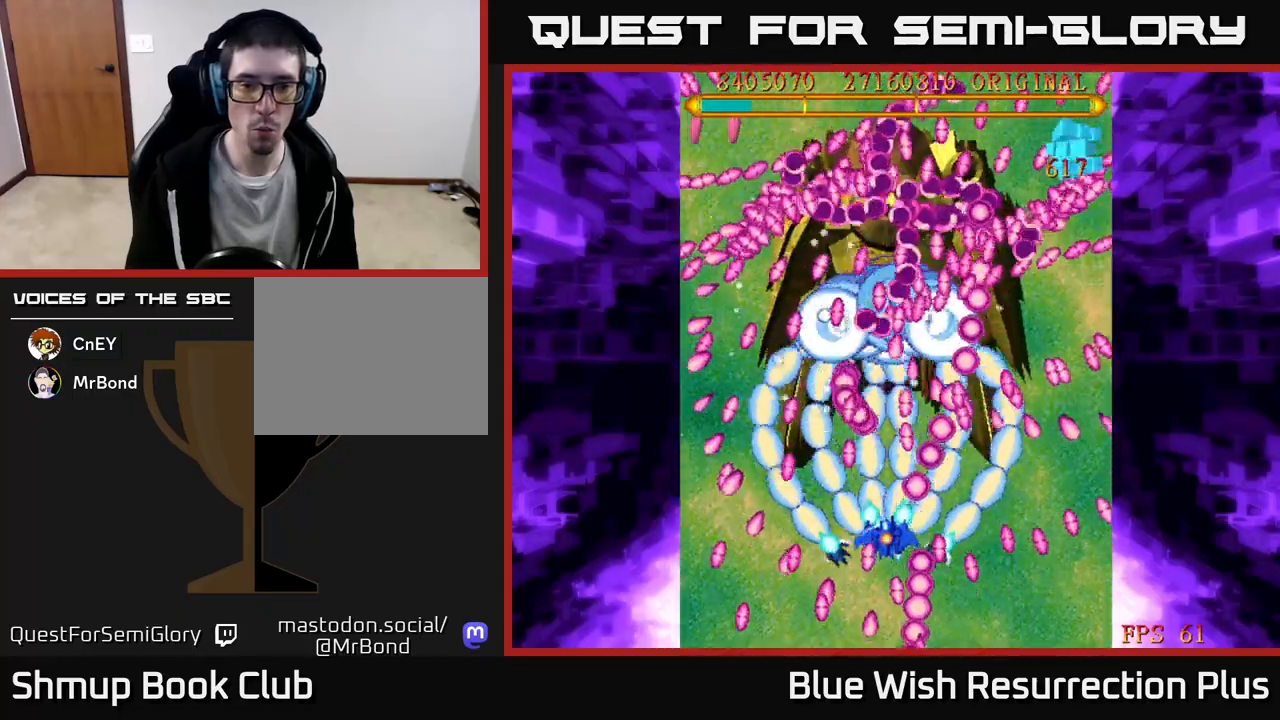
{"buttons": ["A"], "events": [[83, "DPAD_RIGHT", "down"], [367, "DPAD_RIGHT", "up"], [400, "DPAD_DOWN", "up"]]}
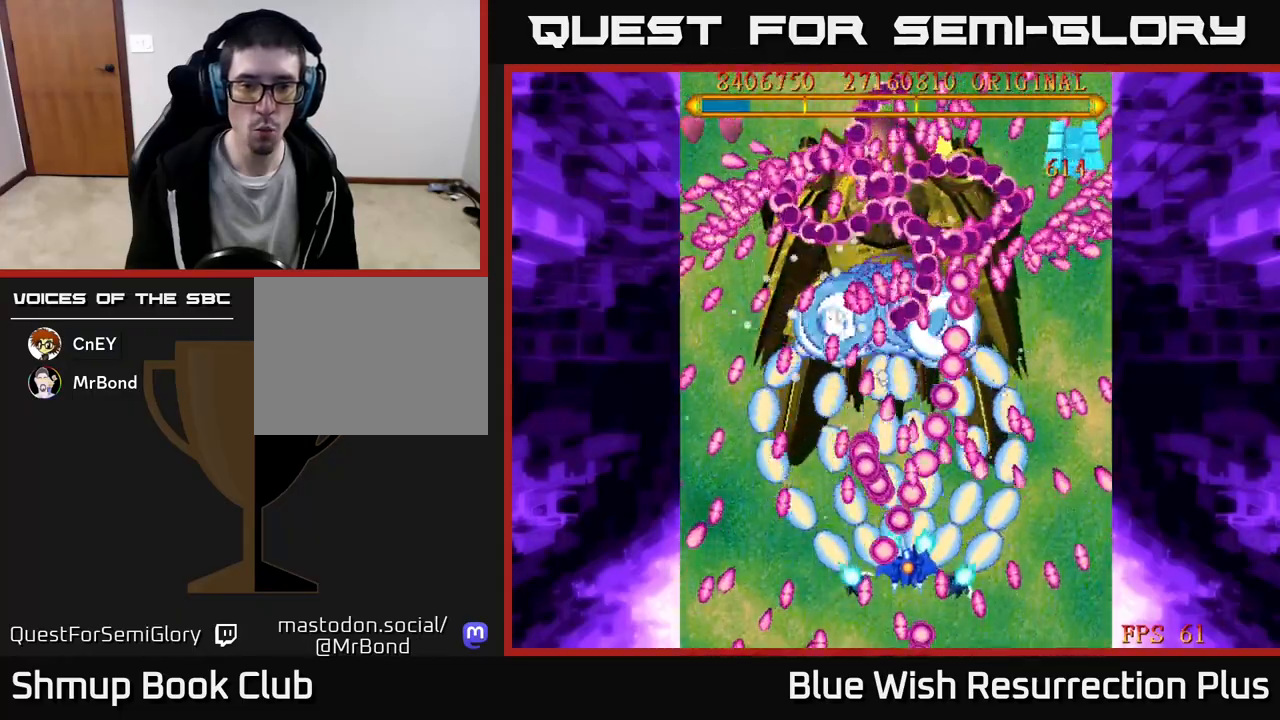
{"buttons": ["A"], "events": [[17, "DPAD_DOWN", "down"], [133, "DPAD_DOWN", "up"], [217, "DPAD_RIGHT", "down"], [317, "DPAD_RIGHT", "up"], [333, "DPAD_RIGHT", "down"], [467, "DPAD_RIGHT", "up"]]}
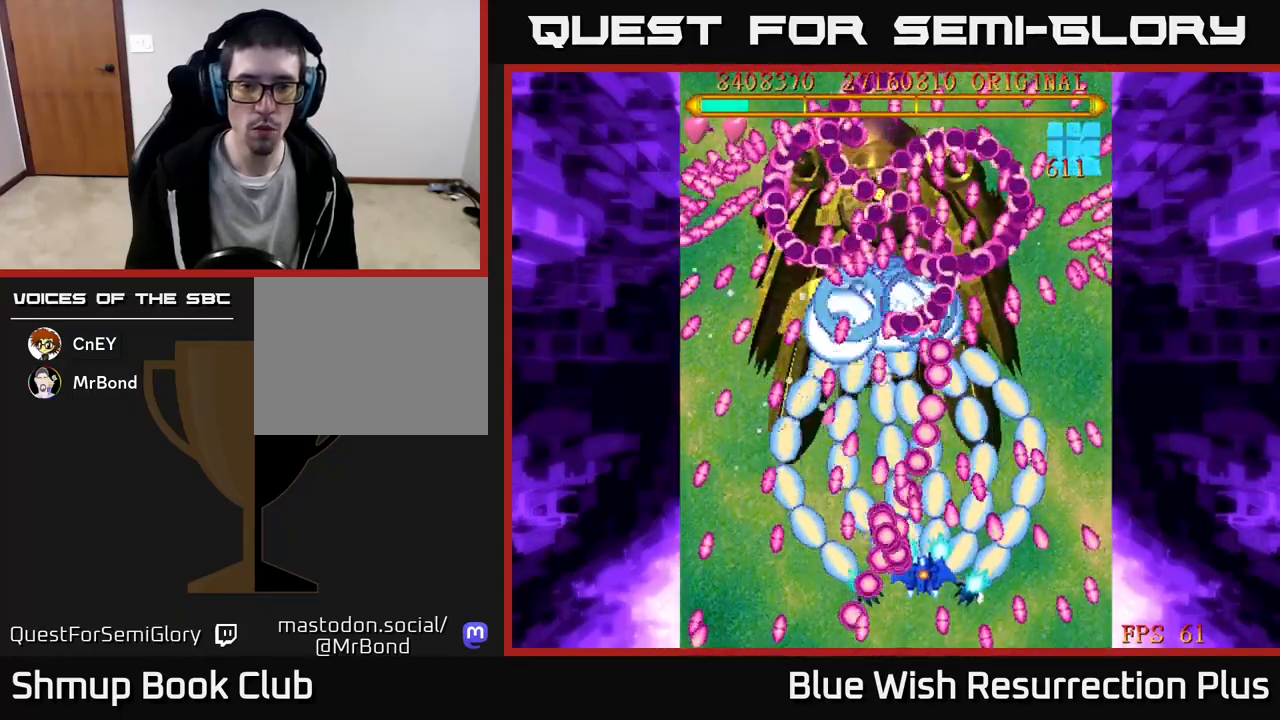
{"buttons": ["A", "DPAD_RIGHT"], "events": [[50, "DPAD_RIGHT", "down"], [133, "DPAD_RIGHT", "up"], [417, "DPAD_RIGHT", "down"]]}
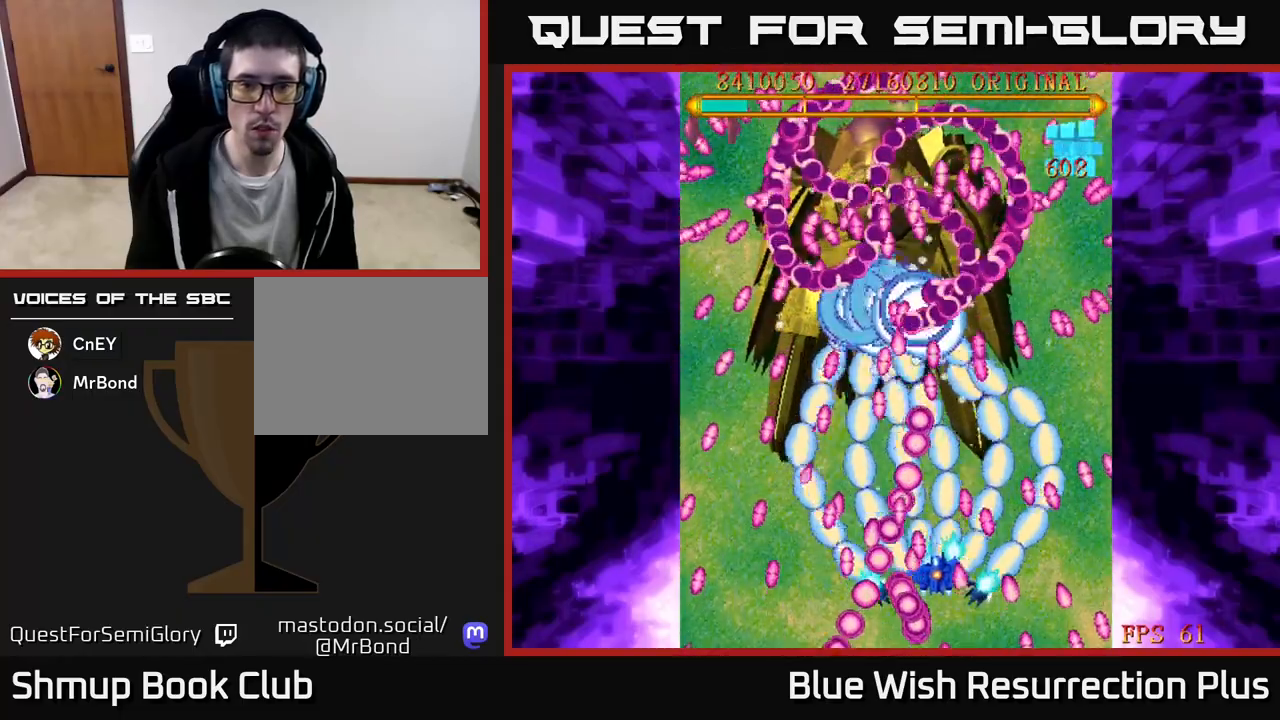
{"buttons": ["A"], "events": [[17, "DPAD_RIGHT", "up"], [17, "DPAD_UP", "down"], [183, "DPAD_UP", "up"], [400, "DPAD_UP", "down"], [500, "DPAD_UP", "up"]]}
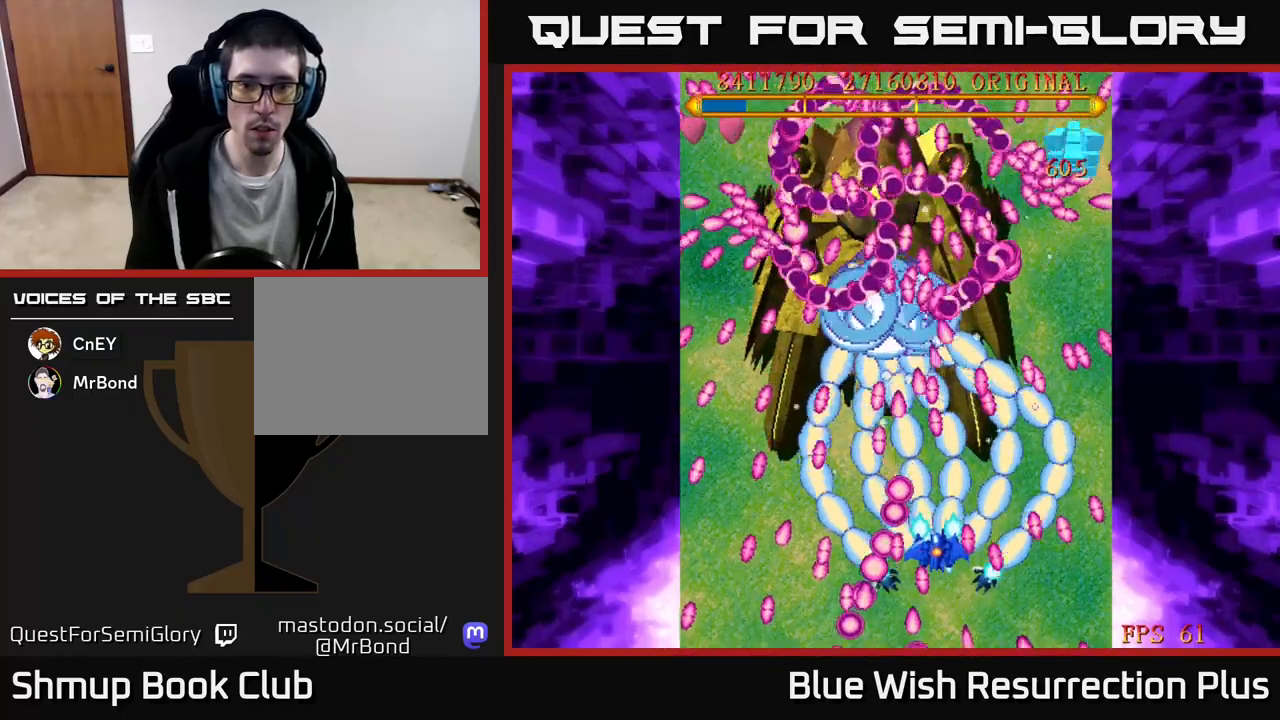
{"buttons": ["X"], "events": [[200, "DPAD_LEFT", "down"], [200, "X", "down"], [217, "A", "up"], [350, "DPAD_LEFT", "up"]]}